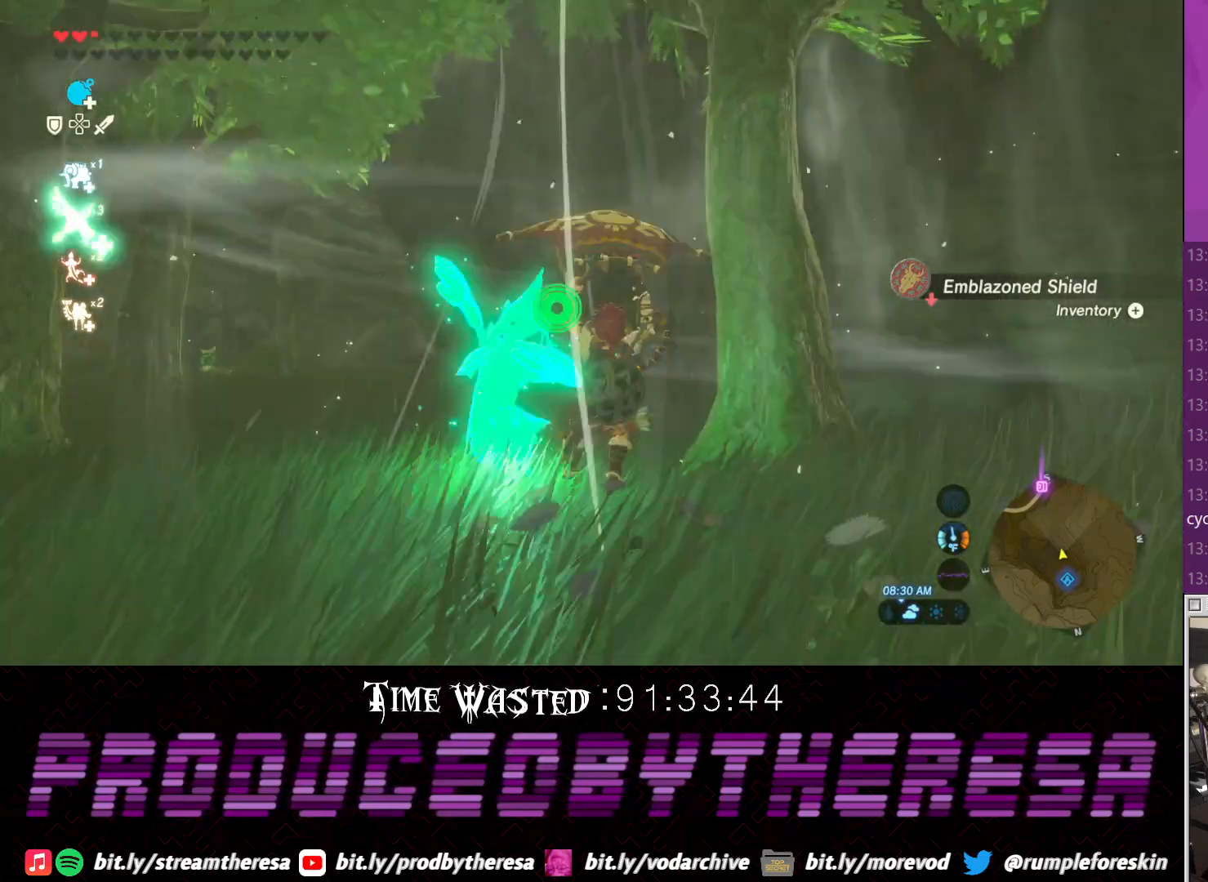
Gameplay with a controller (PlayStation layout); each line is a JSON object with the inputs held at the frame after it (dt_ms = milliseconds from this image to that frame). "events" lists button and stick changes between this image and that frame as [ms after this image, input, new state], when the widget could be followed in between.
{"dt_ms": 500, "buttons": ["CROSS"], "left_stick": "up", "right_stick": "down"}
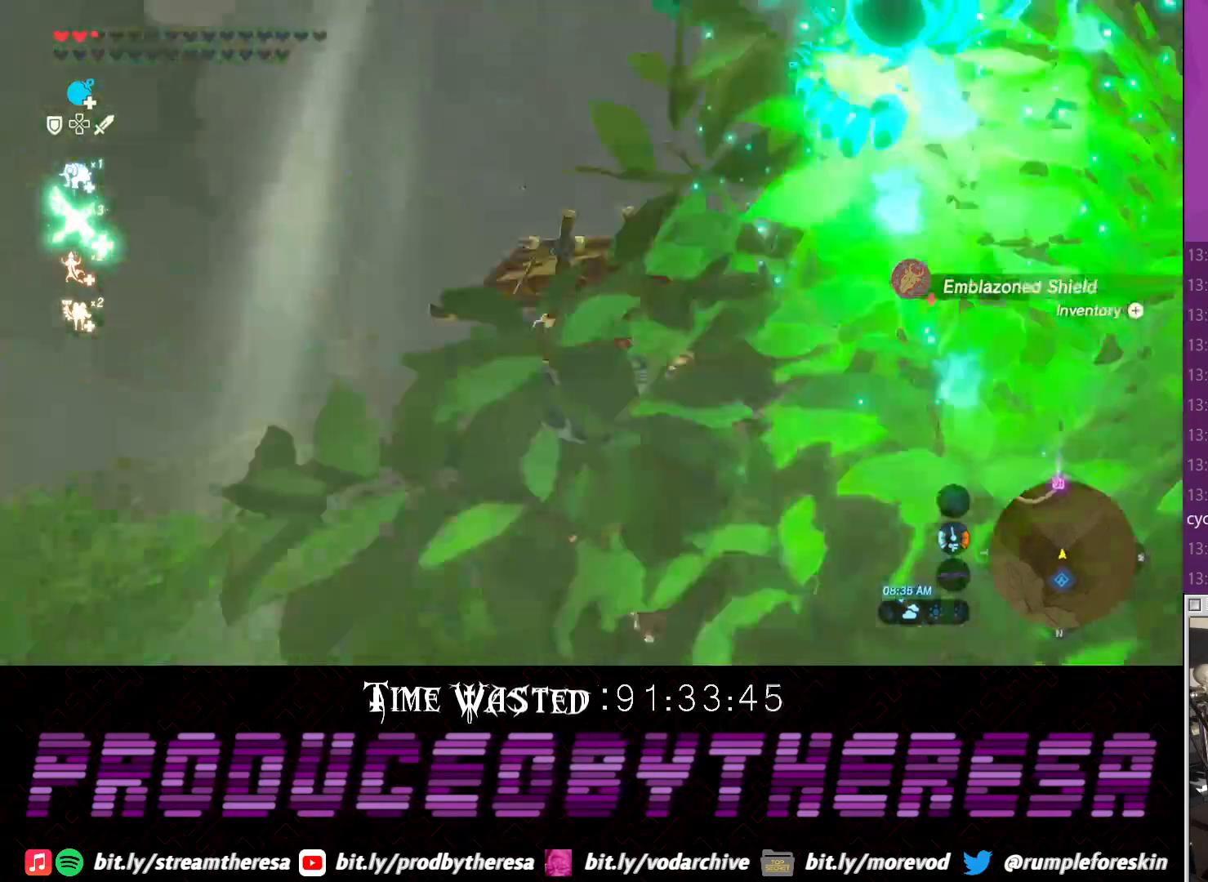
{"dt_ms": 1000, "buttons": [], "left_stick": "up", "right_stick": "center"}
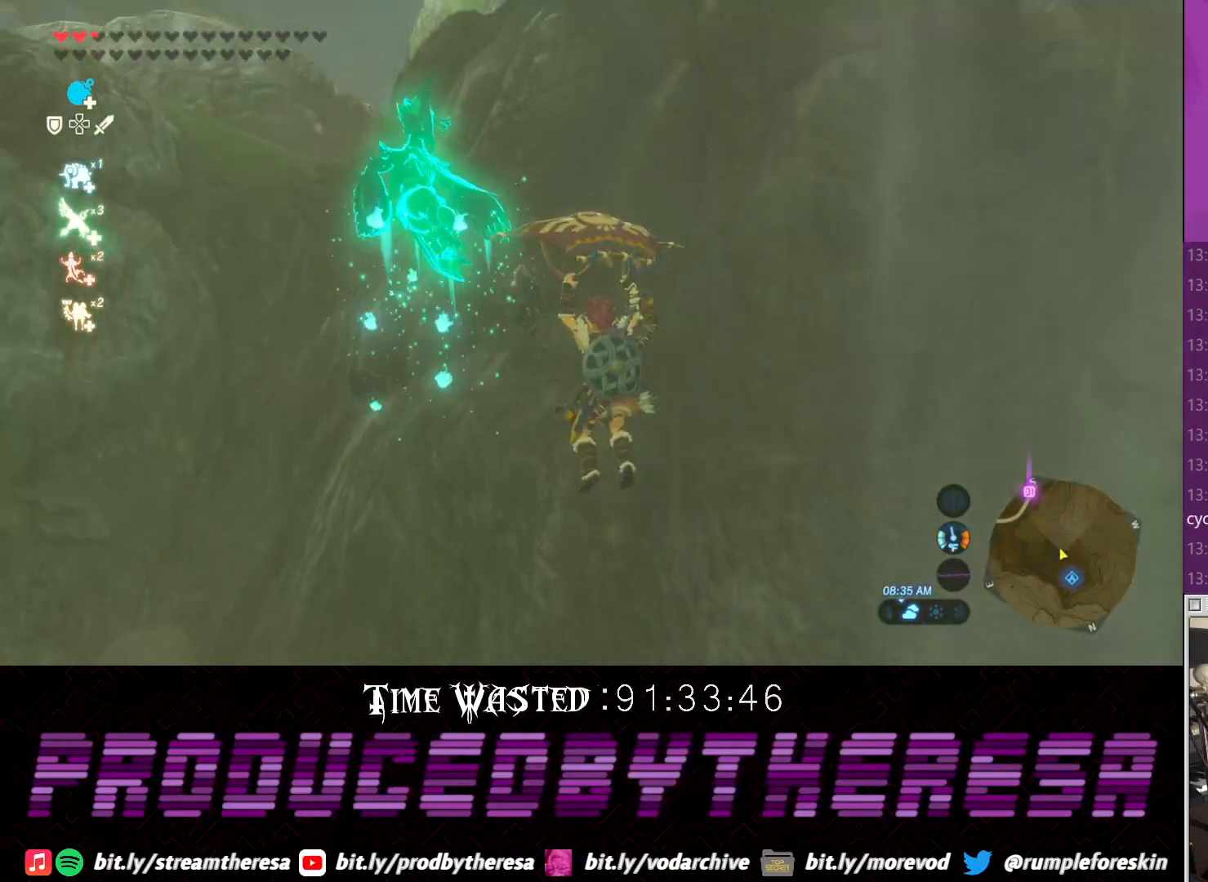
{"dt_ms": 500, "buttons": [], "left_stick": "up", "right_stick": "center", "events": []}
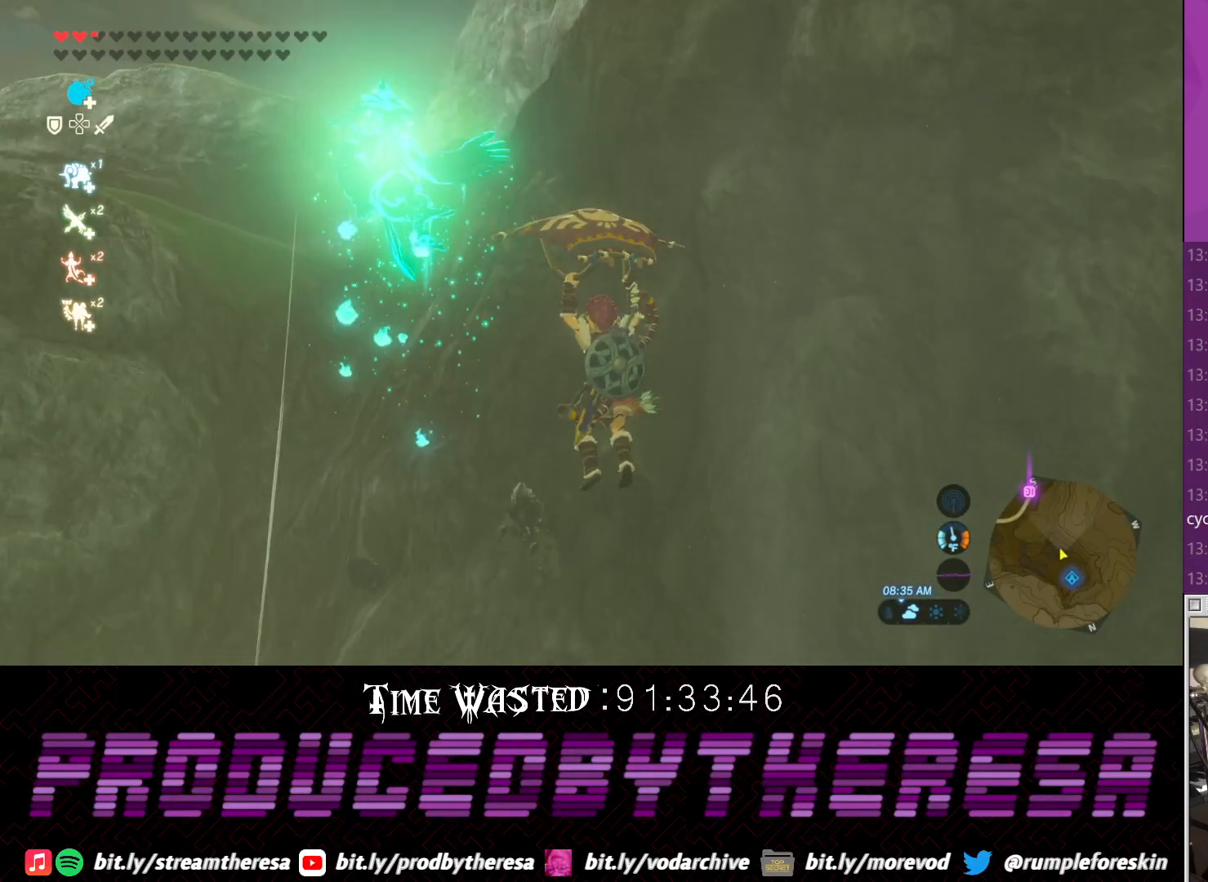
{"dt_ms": 500, "buttons": [], "left_stick": "up", "right_stick": "up"}
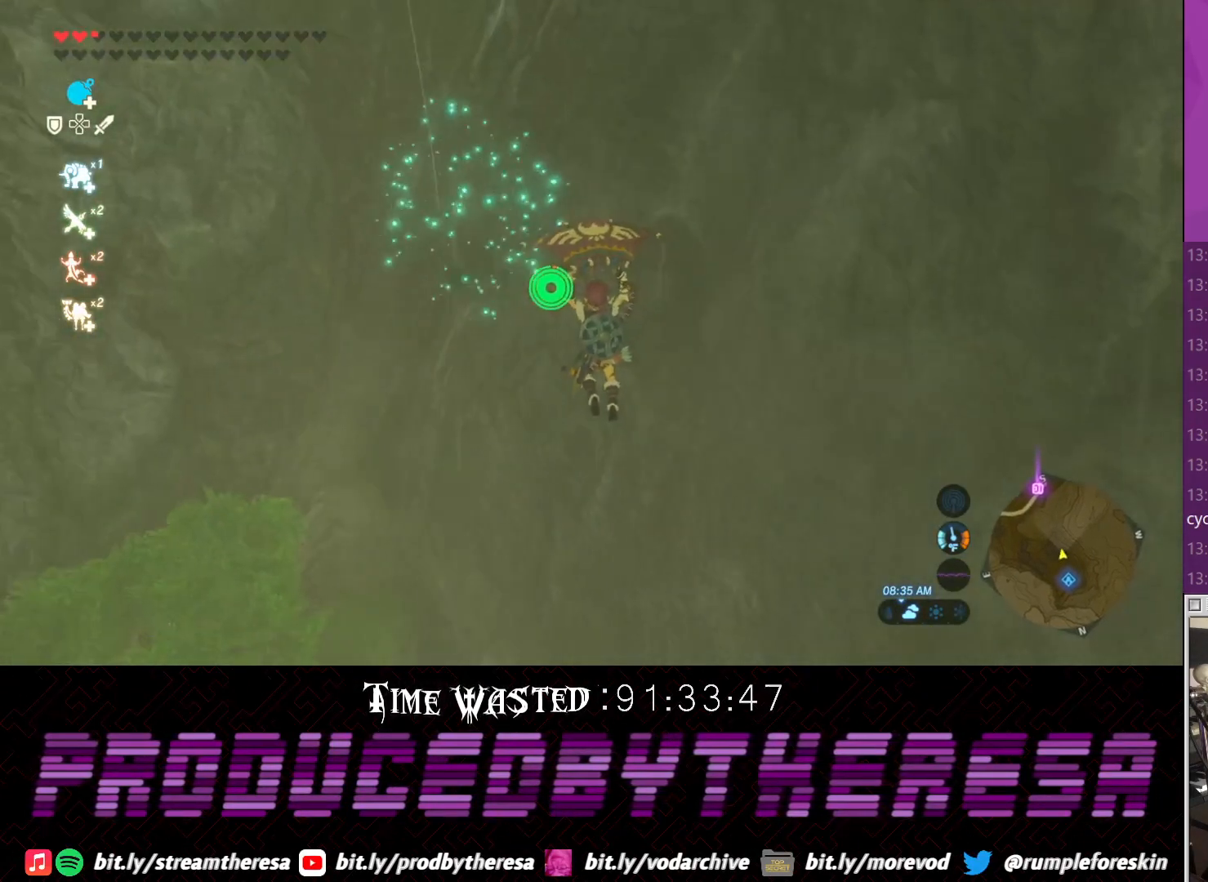
{"dt_ms": 500, "buttons": [], "left_stick": "up", "right_stick": "center", "events": [[17, "right_stick", "center"]]}
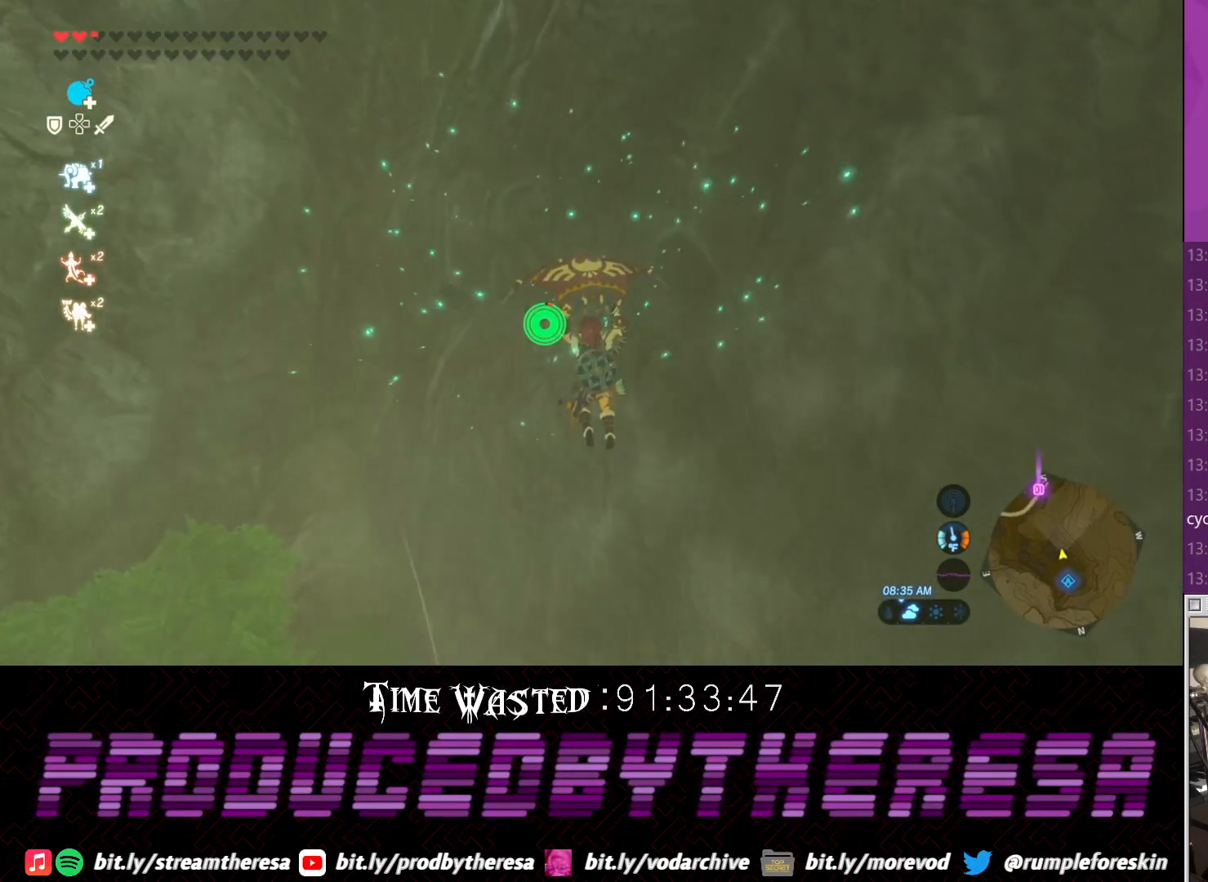
{"dt_ms": 500, "buttons": [], "left_stick": "up", "right_stick": "up", "events": [[467, "right_stick", "up"]]}
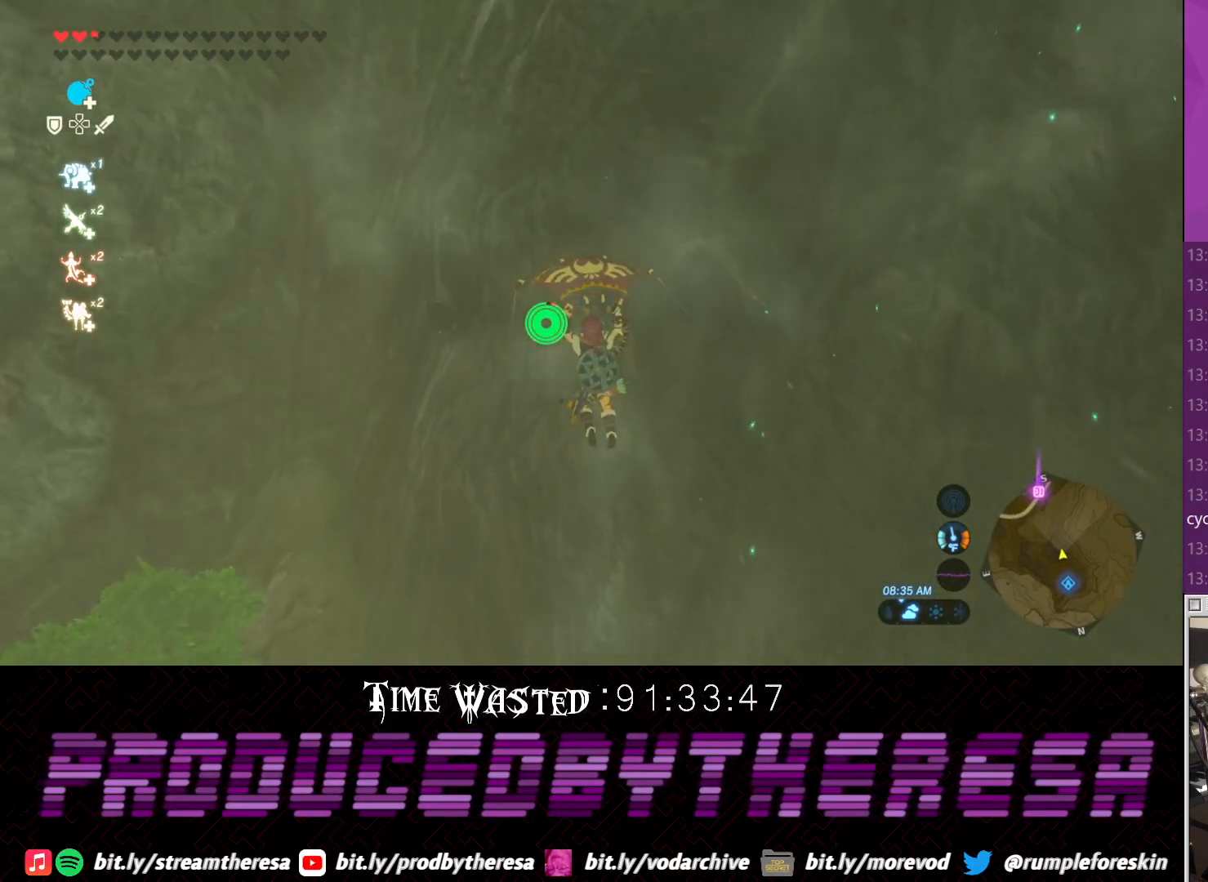
{"dt_ms": 1000, "buttons": [], "left_stick": "up", "right_stick": "center"}
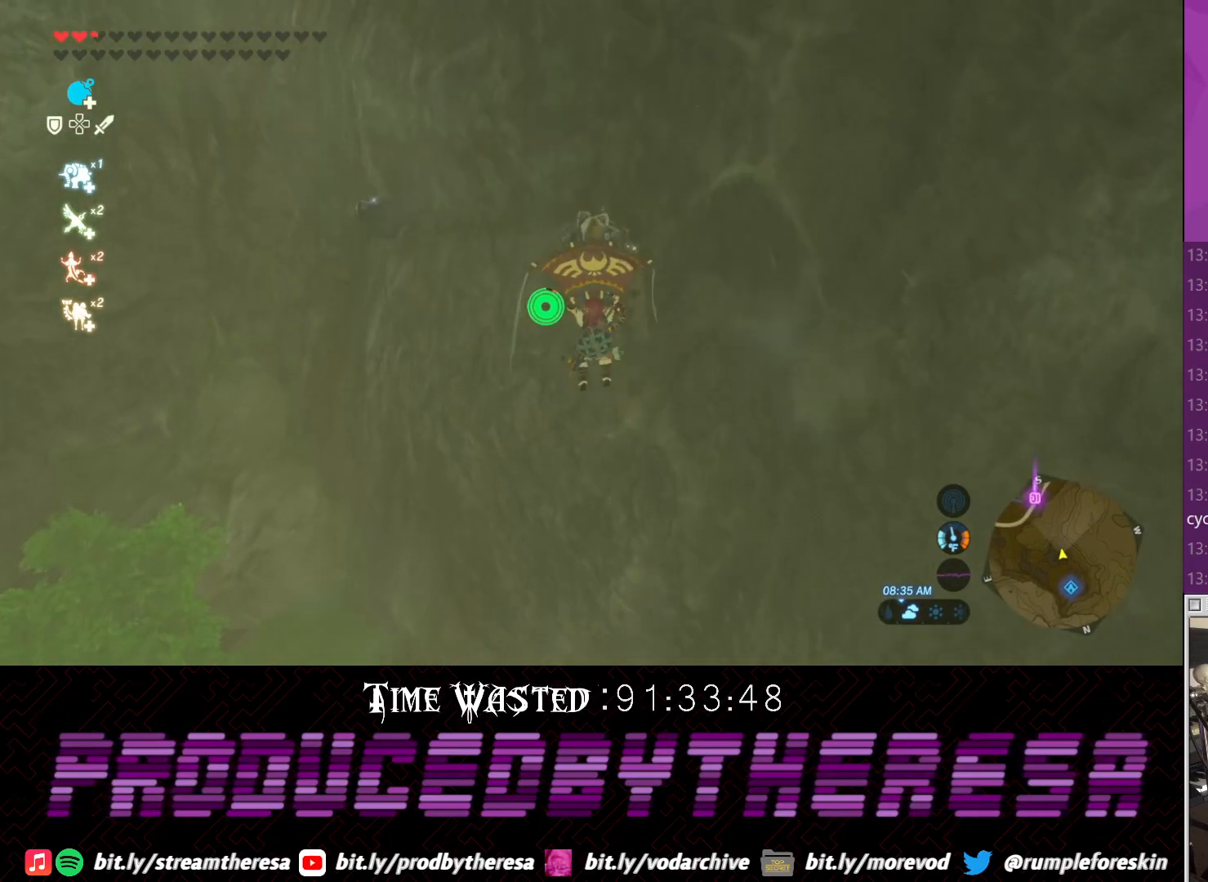
{"dt_ms": 500, "buttons": [], "left_stick": "up", "right_stick": "center", "events": []}
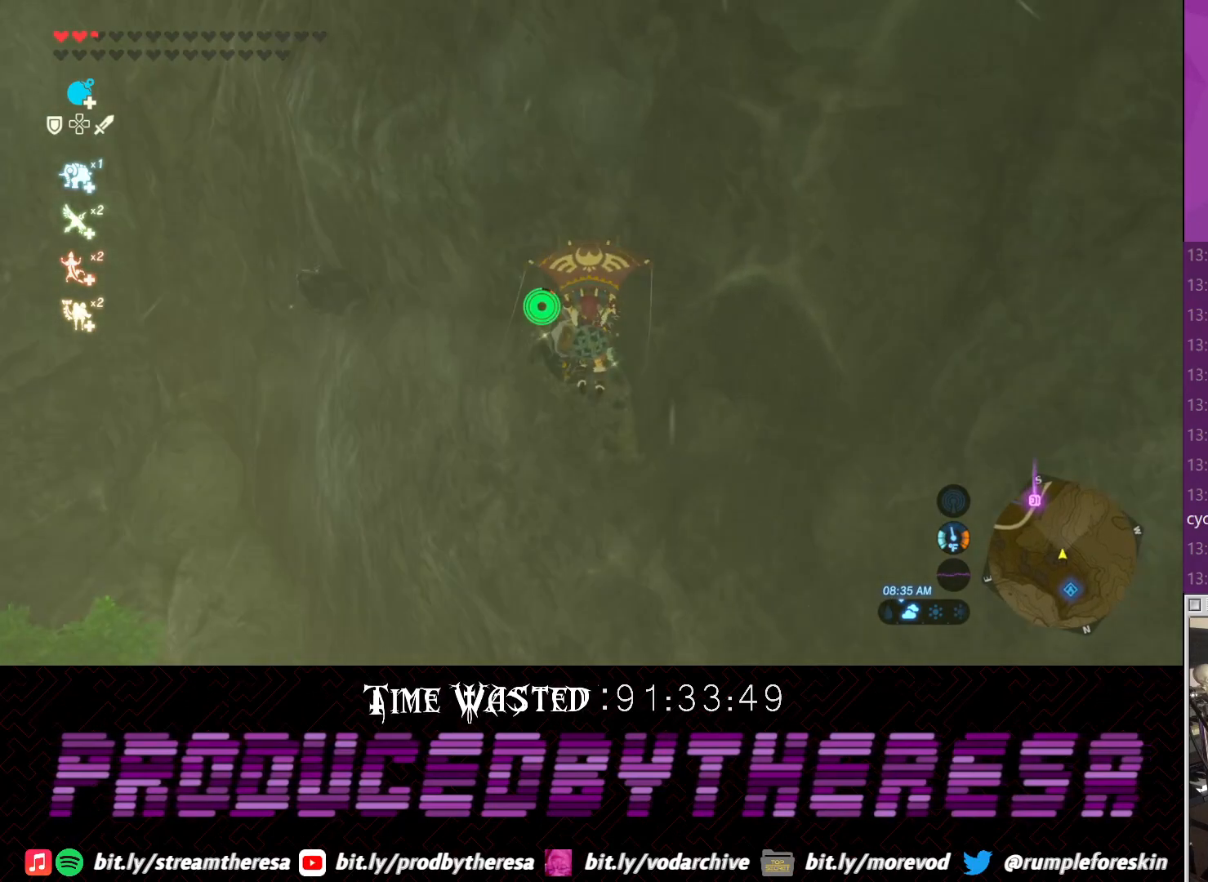
{"dt_ms": 500, "buttons": [], "left_stick": "center", "right_stick": "center", "events": [[133, "SQUARE", "down"], [200, "SQUARE", "up"], [383, "left_stick", "center"]]}
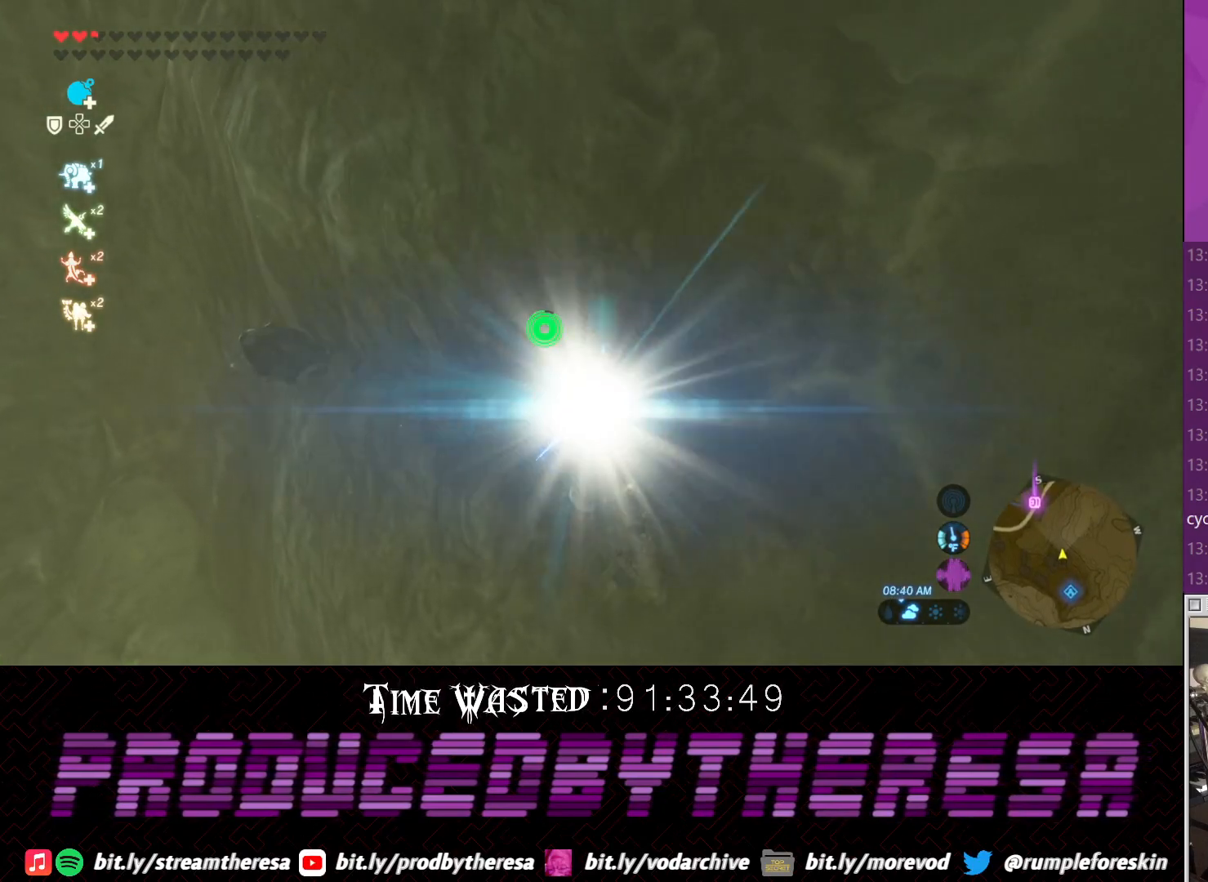
{"dt_ms": 500, "buttons": [], "left_stick": "center", "right_stick": "center", "events": [[167, "right_stick", "up"], [283, "right_stick", "center"]]}
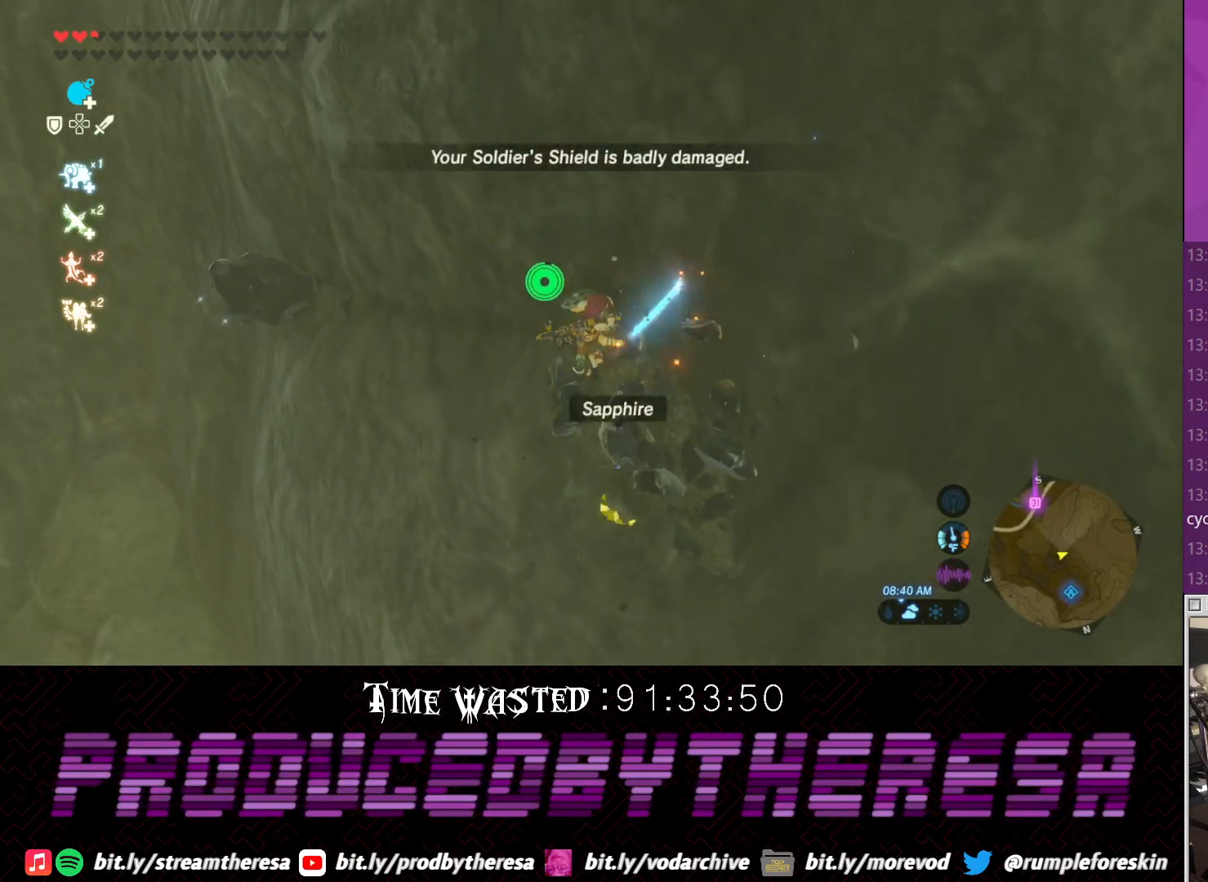
{"dt_ms": 500, "buttons": [], "left_stick": "down-left", "right_stick": "center", "events": [[83, "CIRCLE", "down"], [83, "left_stick", "down-right"], [150, "CIRCLE", "up"], [217, "CIRCLE", "down"], [283, "left_stick", "down"], [333, "CIRCLE", "up"], [400, "CIRCLE", "down"], [467, "CIRCLE", "up"], [467, "left_stick", "down-left"]]}
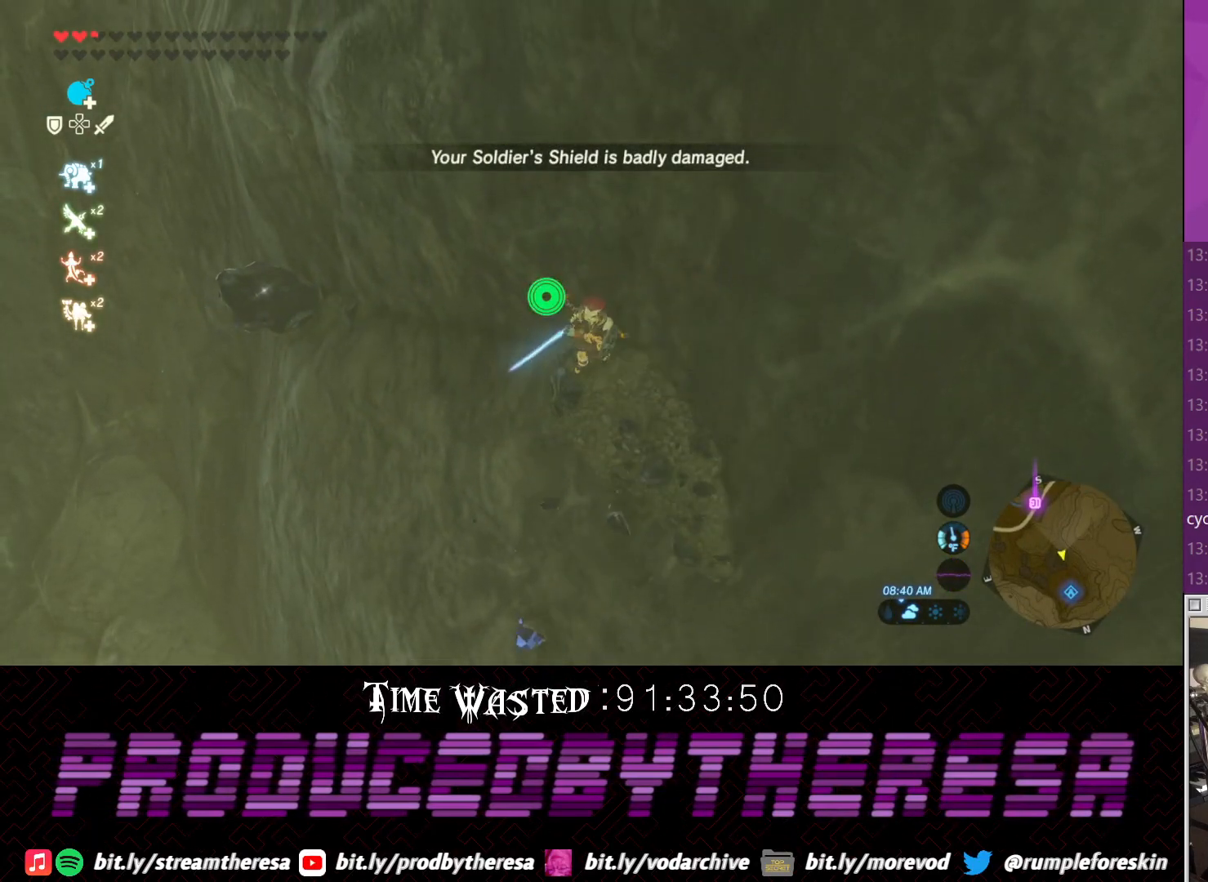
{"dt_ms": 500, "buttons": [], "left_stick": "down-left", "right_stick": "up", "events": [[167, "right_stick", "up"]]}
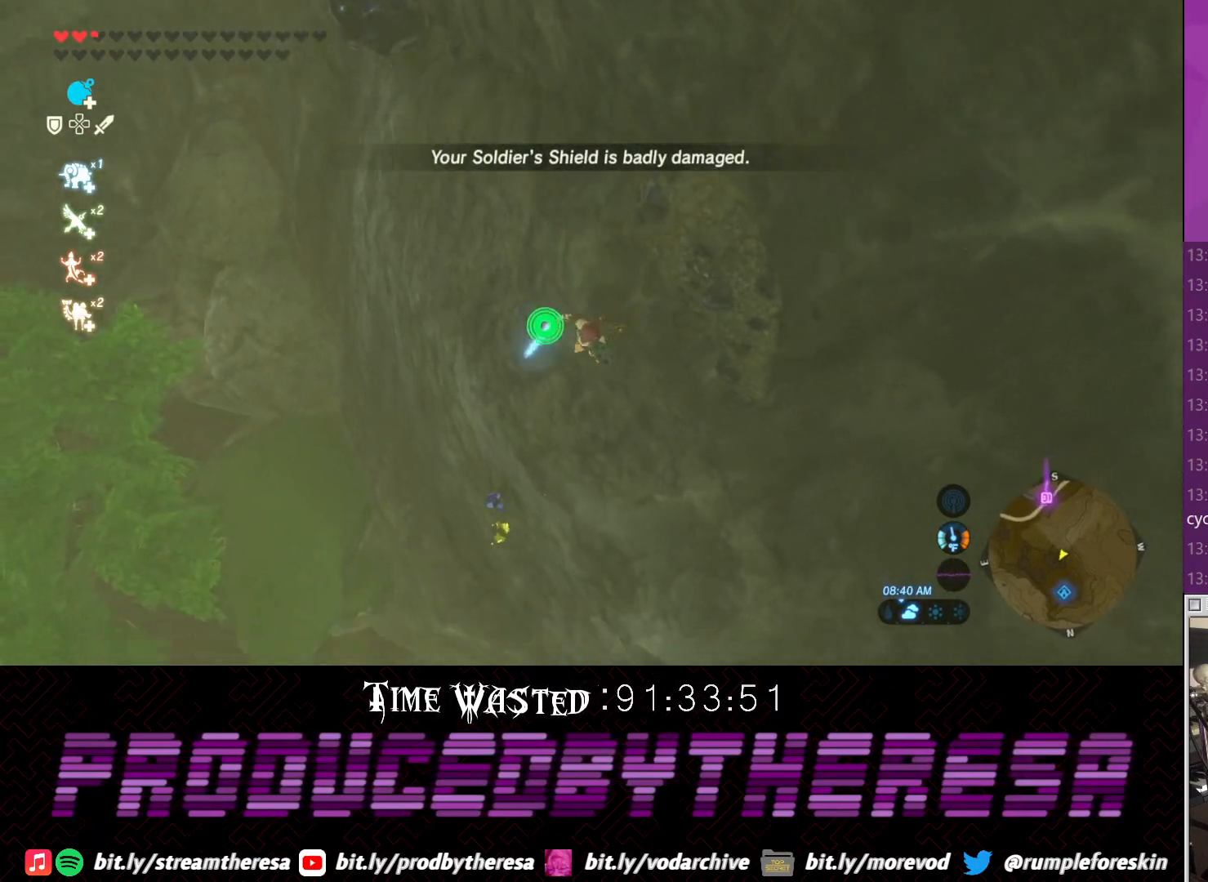
{"dt_ms": 500, "buttons": [], "left_stick": "left", "right_stick": "center", "events": [[50, "left_stick", "left"], [67, "right_stick", "center"]]}
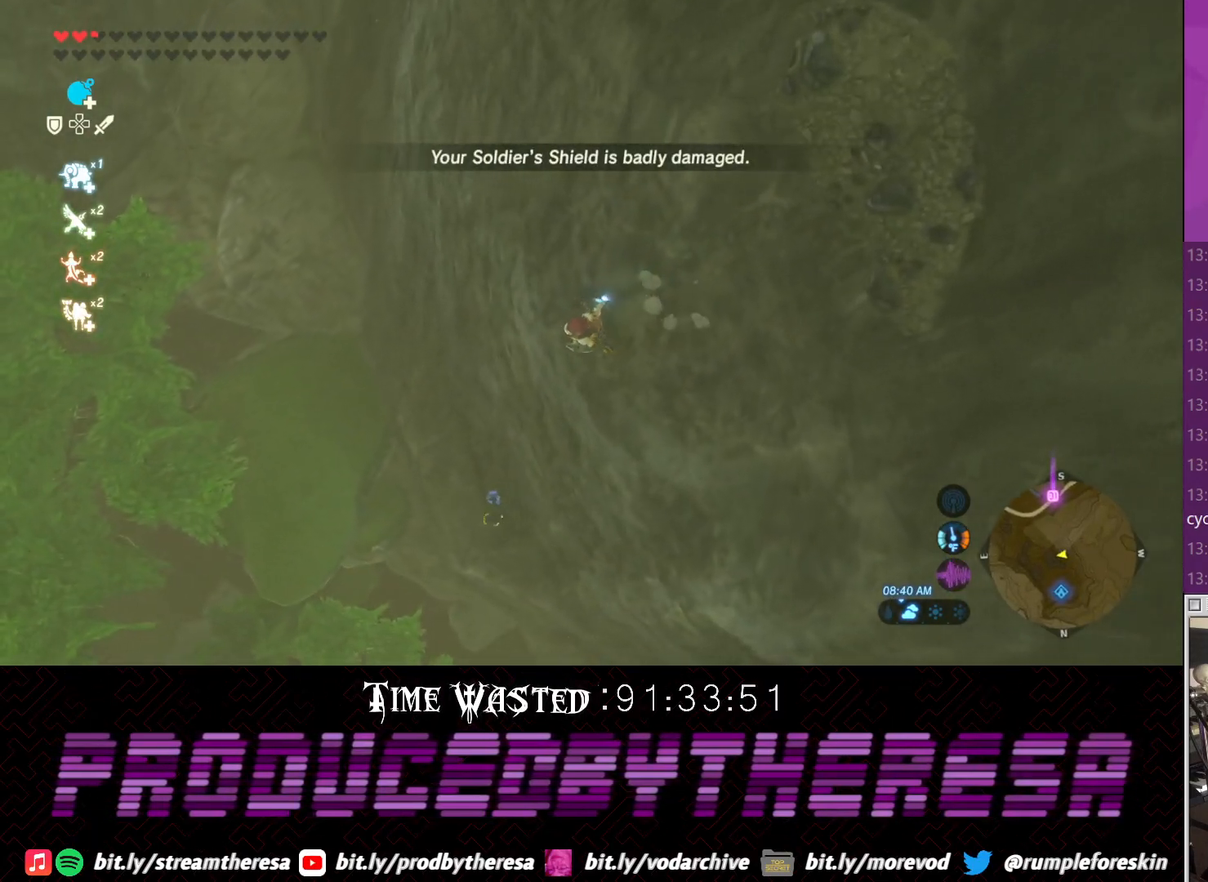
{"dt_ms": 500, "buttons": [], "left_stick": "down-left", "right_stick": "up-left", "events": [[50, "left_stick", "down-left"], [183, "right_stick", "up-left"]]}